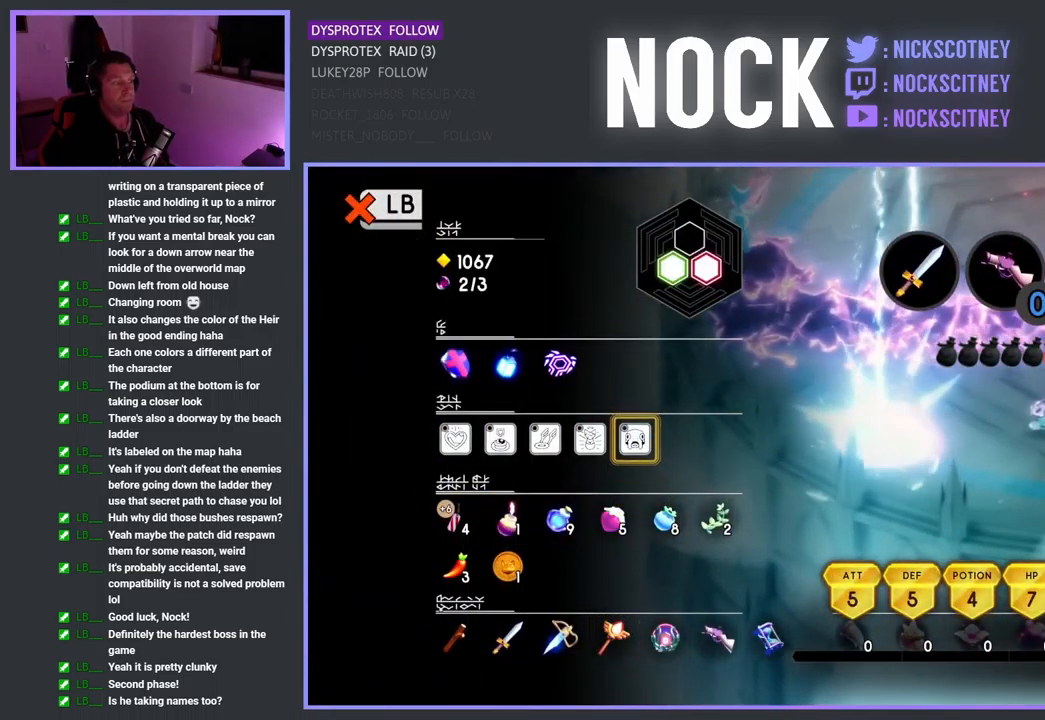
Gameplay with a controller (PlayStation layout); each line is a JSON object with the inputs held at the frame after it. "events" lists button and stick changes between this image and that frame as [ms after this image, input, new state], when the widget could be followed in between.
{"buttons": ["DPAD_RIGHT"], "left_stick": "center", "right_stick": "center", "events": [[100, "DPAD_DOWN", "down"], [200, "DPAD_DOWN", "up"], [450, "DPAD_RIGHT", "down"]]}
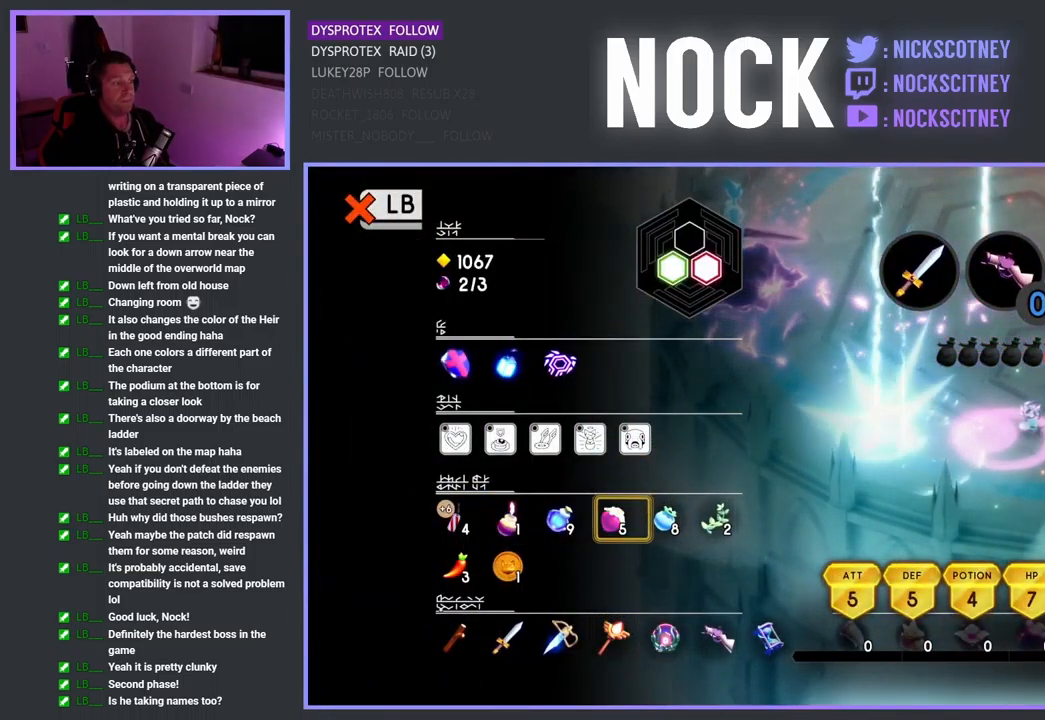
{"buttons": [], "left_stick": "right", "right_stick": "center", "events": [[67, "DPAD_RIGHT", "up"], [217, "CIRCLE", "down"], [350, "CIRCLE", "up"], [400, "left_stick", "right"]]}
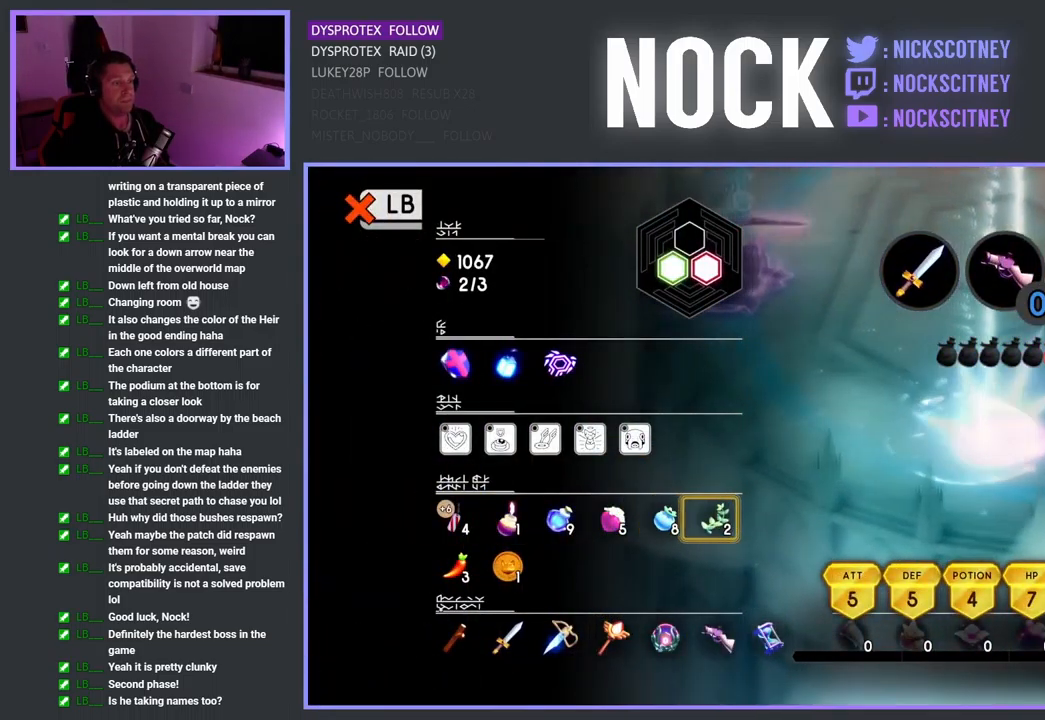
{"buttons": [], "left_stick": "right", "right_stick": "center", "events": [[250, "L1", "down"], [350, "L1", "up"]]}
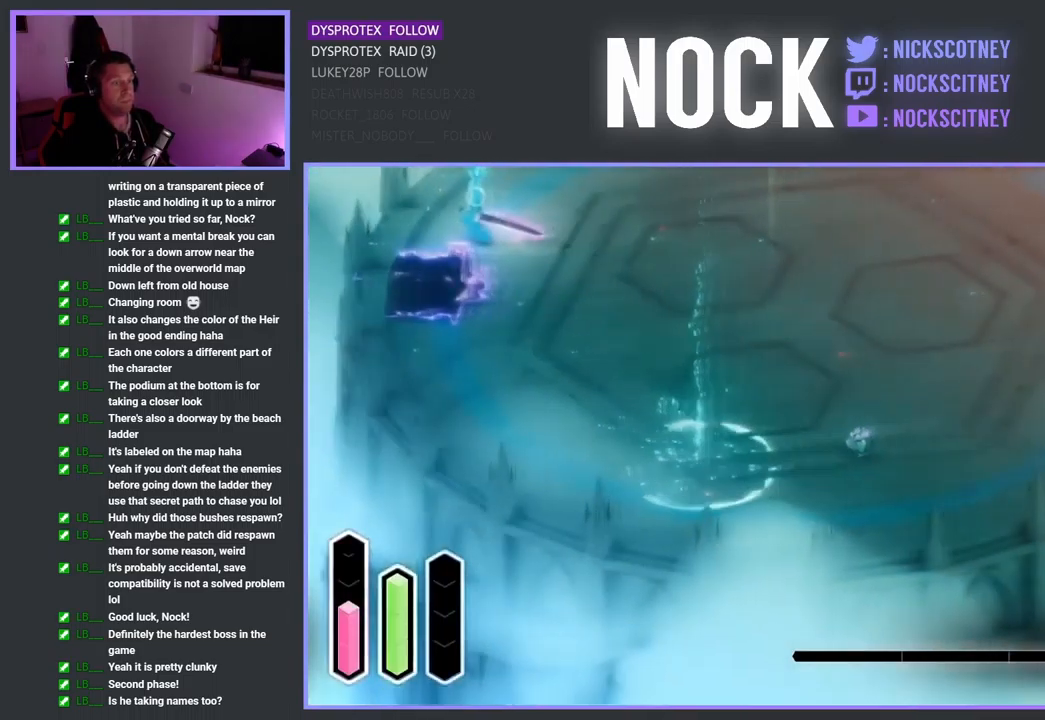
{"buttons": ["CIRCLE"], "left_stick": "up-right", "right_stick": "center", "events": [[50, "left_stick", "up-right"], [84, "CIRCLE", "down"], [200, "CIRCLE", "up"], [267, "CIRCLE", "down"], [384, "CIRCLE", "up"], [467, "CIRCLE", "down"]]}
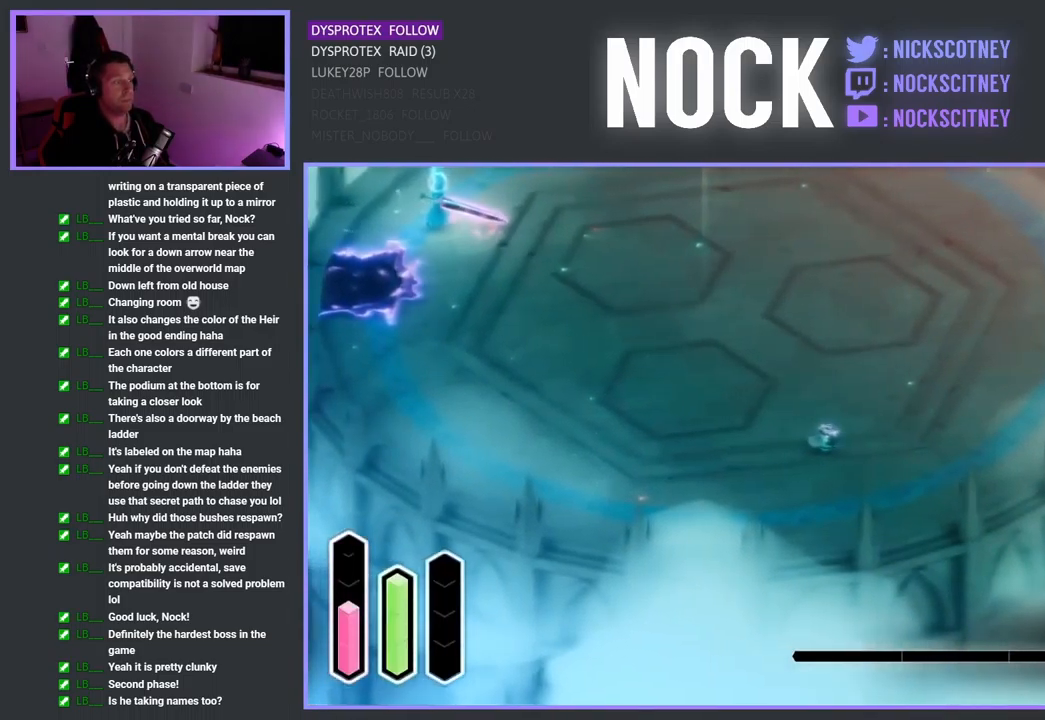
{"buttons": [], "left_stick": "up", "right_stick": "center", "events": [[67, "CIRCLE", "up"], [151, "CIRCLE", "down"], [251, "CIRCLE", "up"], [317, "CIRCLE", "down"], [434, "CIRCLE", "up"], [467, "left_stick", "up"]]}
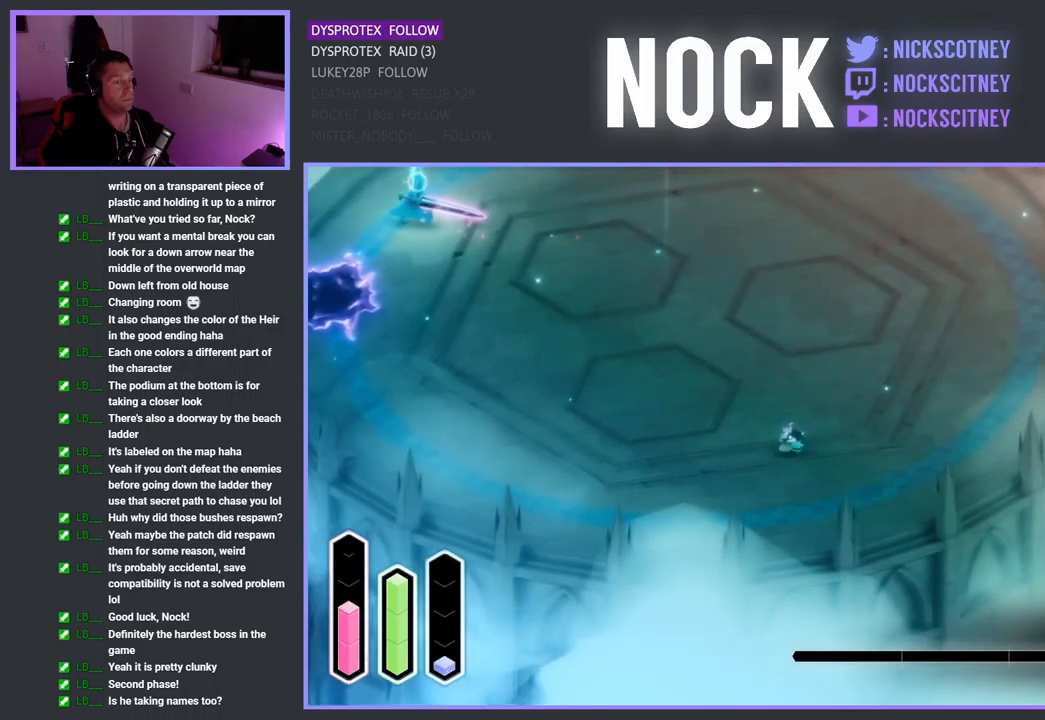
{"buttons": ["CIRCLE"], "left_stick": "up", "right_stick": "center", "events": [[33, "CIRCLE", "down"], [133, "CIRCLE", "up"], [200, "CIRCLE", "down"], [317, "CIRCLE", "up"], [400, "CIRCLE", "down"]]}
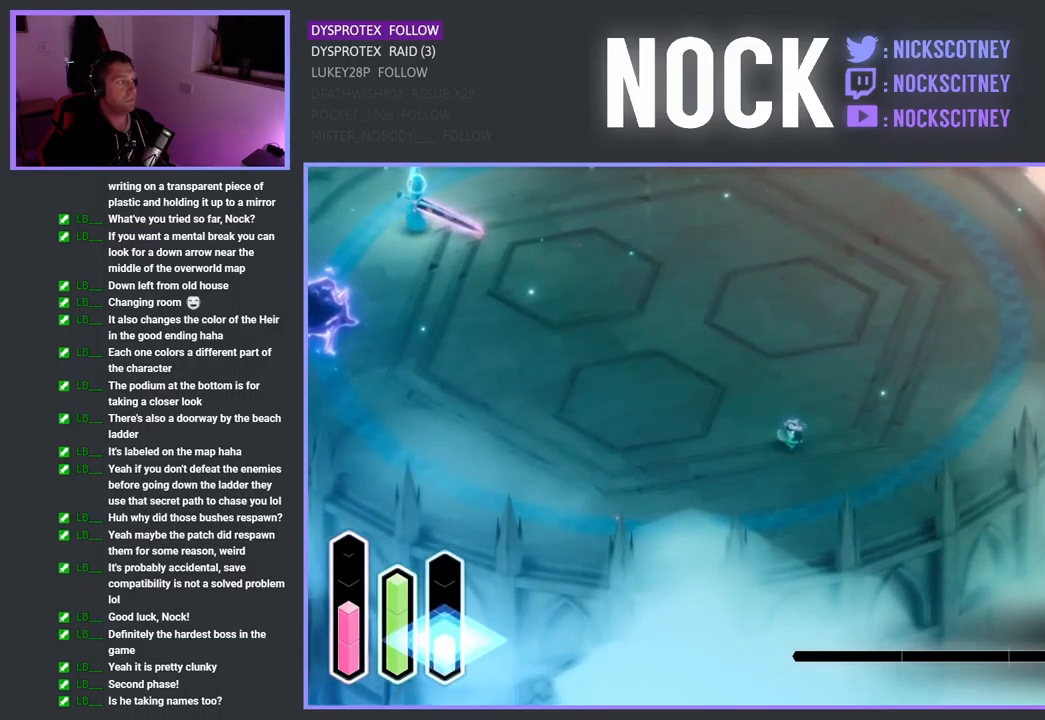
{"buttons": ["CIRCLE"], "left_stick": "up-left", "right_stick": "center", "events": [[17, "CIRCLE", "up"], [83, "CIRCLE", "down"], [183, "CIRCLE", "up"], [267, "CIRCLE", "down"], [383, "CIRCLE", "up"], [450, "CIRCLE", "down"], [483, "left_stick", "up-left"]]}
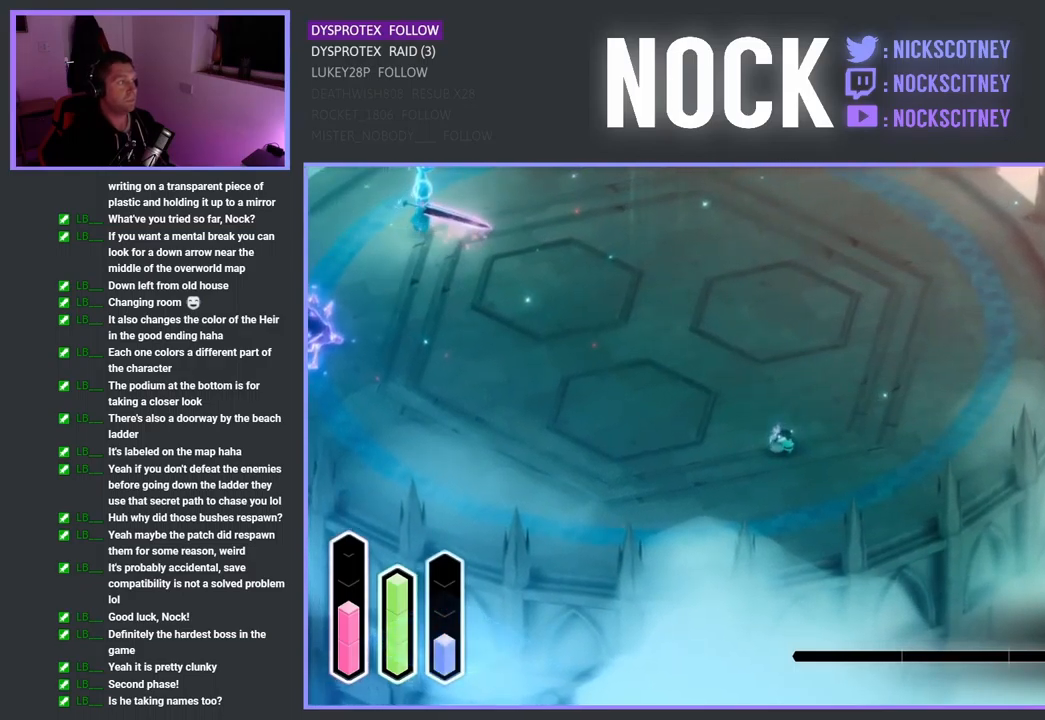
{"buttons": [], "left_stick": "up-left", "right_stick": "center", "events": [[67, "CIRCLE", "up"], [150, "CIRCLE", "down"], [267, "CIRCLE", "up"], [300, "left_stick", "center"], [350, "CIRCLE", "down"], [450, "CIRCLE", "up"], [500, "left_stick", "up-left"]]}
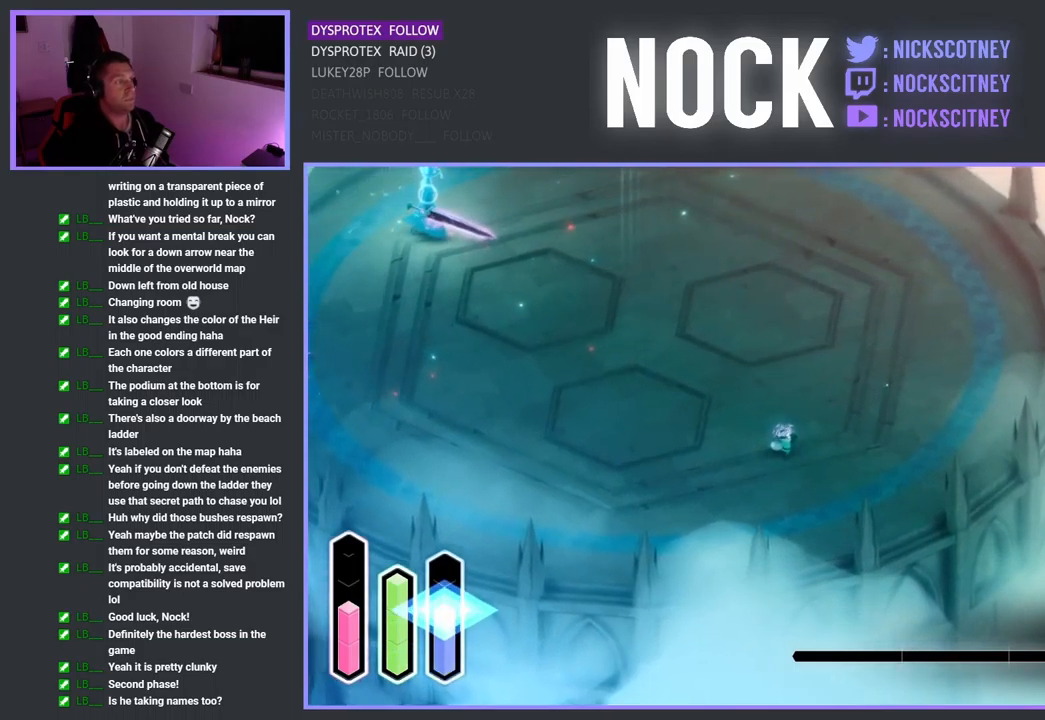
{"buttons": ["CIRCLE"], "left_stick": "up-left", "right_stick": "center", "events": [[50, "CIRCLE", "down"], [150, "CIRCLE", "up"], [233, "CIRCLE", "down"], [333, "CIRCLE", "up"], [417, "CIRCLE", "down"]]}
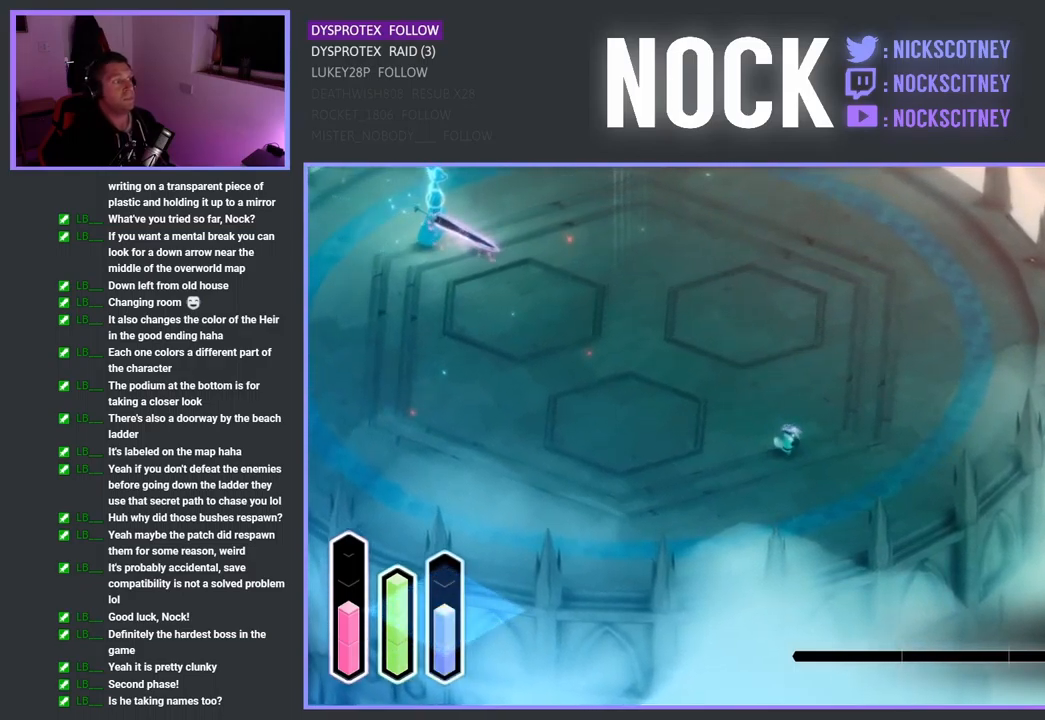
{"buttons": [], "left_stick": "up-left", "right_stick": "center", "events": [[33, "CIRCLE", "up"], [117, "CIRCLE", "down"], [233, "CIRCLE", "up"], [300, "CIRCLE", "down"], [417, "CIRCLE", "up"]]}
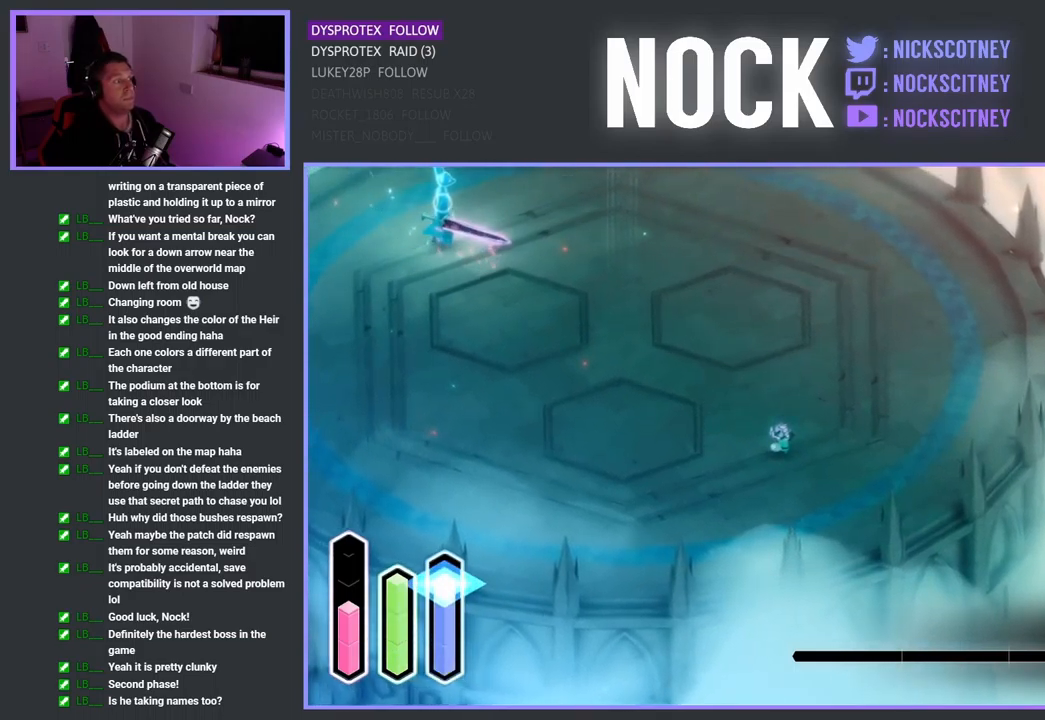
{"buttons": [], "left_stick": "left", "right_stick": "center", "events": [[17, "CIRCLE", "down"], [33, "left_stick", "left"], [133, "CIRCLE", "up"], [217, "CIRCLE", "down"], [317, "CIRCLE", "up"], [400, "CIRCLE", "down"], [500, "CIRCLE", "up"]]}
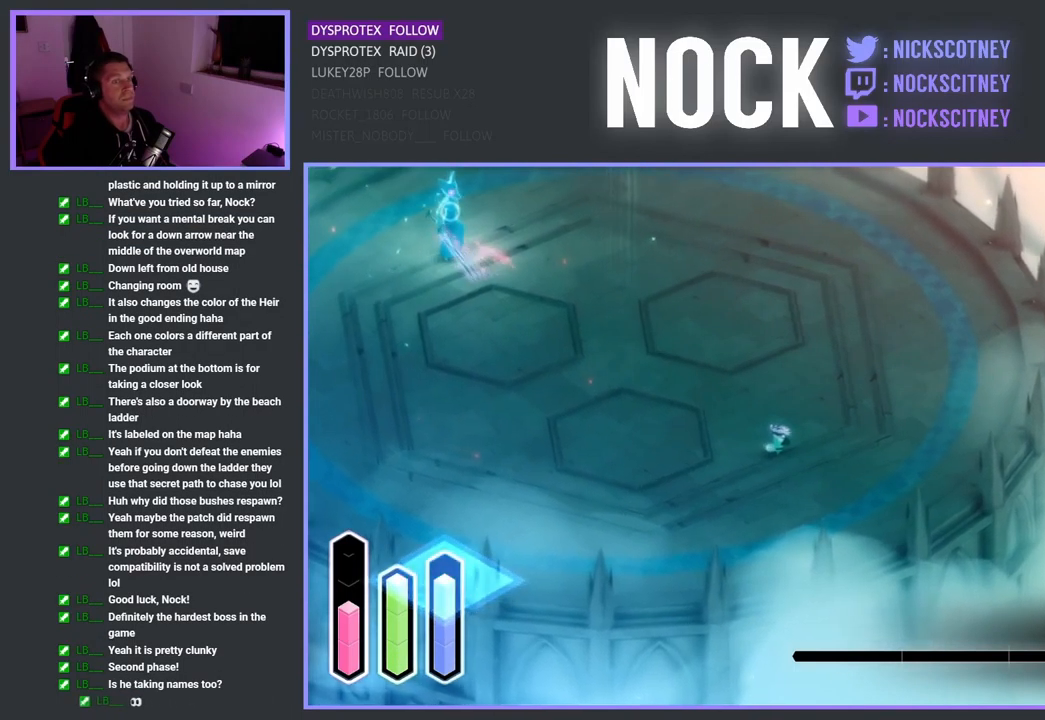
{"buttons": [], "left_stick": "left", "right_stick": "center", "events": [[100, "CIRCLE", "down"], [150, "CIRCLE", "up"], [300, "CIRCLE", "down"], [467, "CIRCLE", "up"]]}
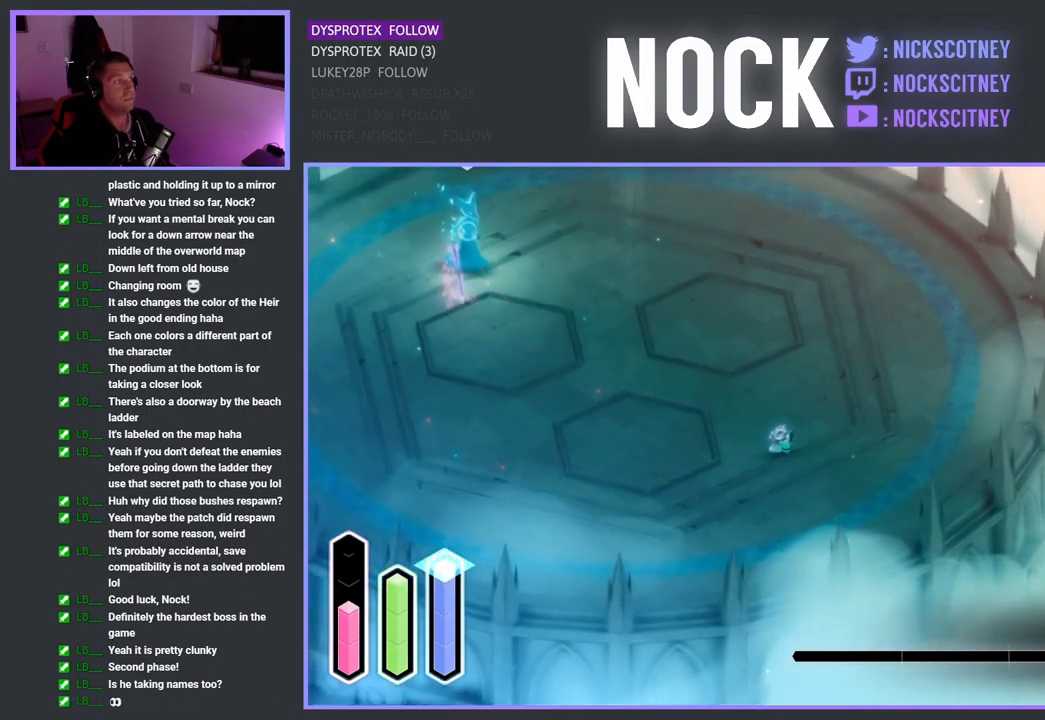
{"buttons": ["R1"], "left_stick": "left", "right_stick": "center", "events": [[117, "R1", "down"], [217, "R1", "up"], [317, "R1", "down"], [383, "R1", "up"], [467, "R1", "down"]]}
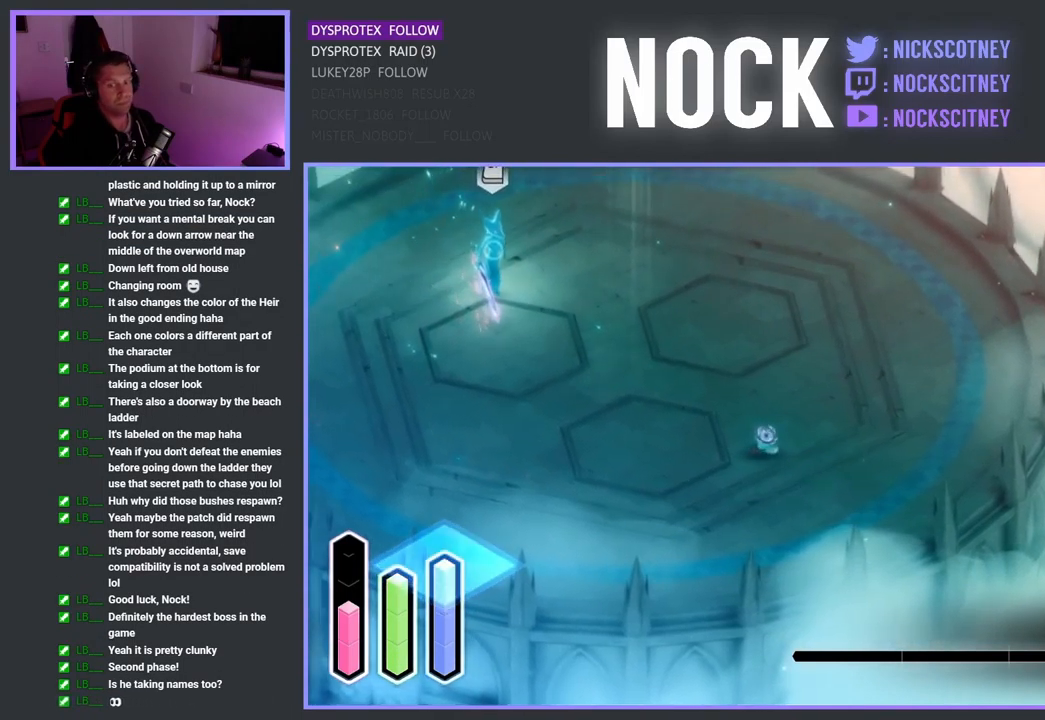
{"buttons": [], "left_stick": "up-left", "right_stick": "center", "events": [[50, "R1", "up"], [133, "R1", "down"], [200, "left_stick", "up-left"], [217, "R1", "up"], [300, "R1", "down"], [383, "R1", "up"]]}
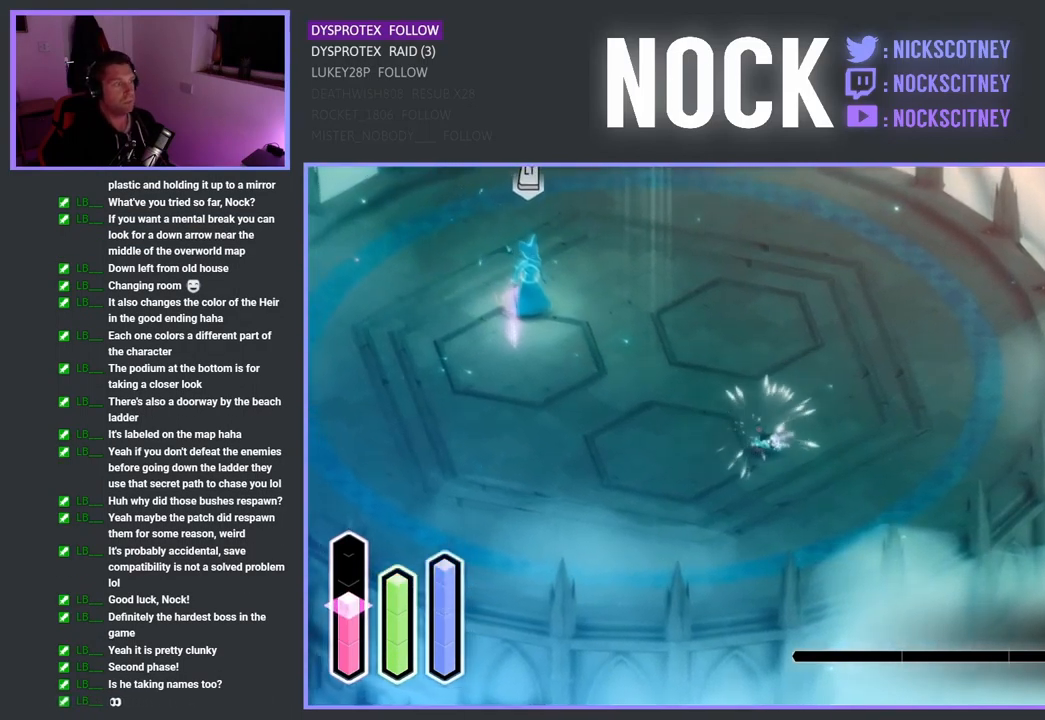
{"buttons": ["L2"], "left_stick": "up-left", "right_stick": "center", "events": [[316, "L2", "down"]]}
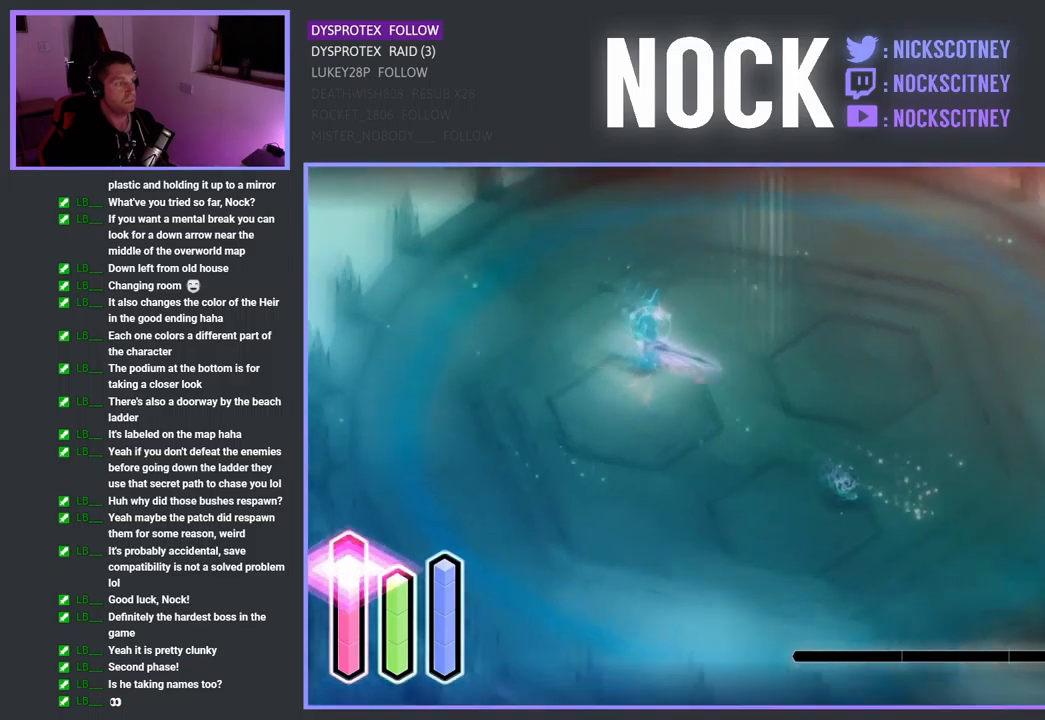
{"buttons": ["L2"], "left_stick": "left", "right_stick": "center", "events": [[100, "CIRCLE", "down"], [250, "CIRCLE", "up"], [300, "CIRCLE", "down"], [383, "left_stick", "left"], [450, "CIRCLE", "up"]]}
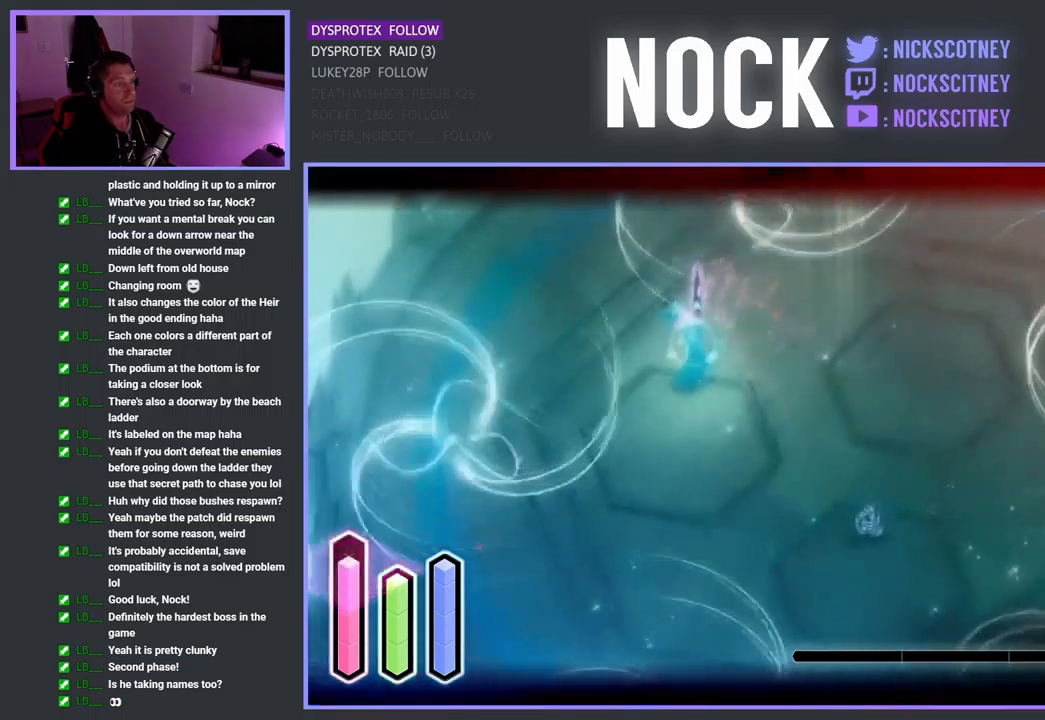
{"buttons": ["L2"], "left_stick": "left", "right_stick": "center", "events": [[317, "CROSS", "down"], [467, "CROSS", "up"]]}
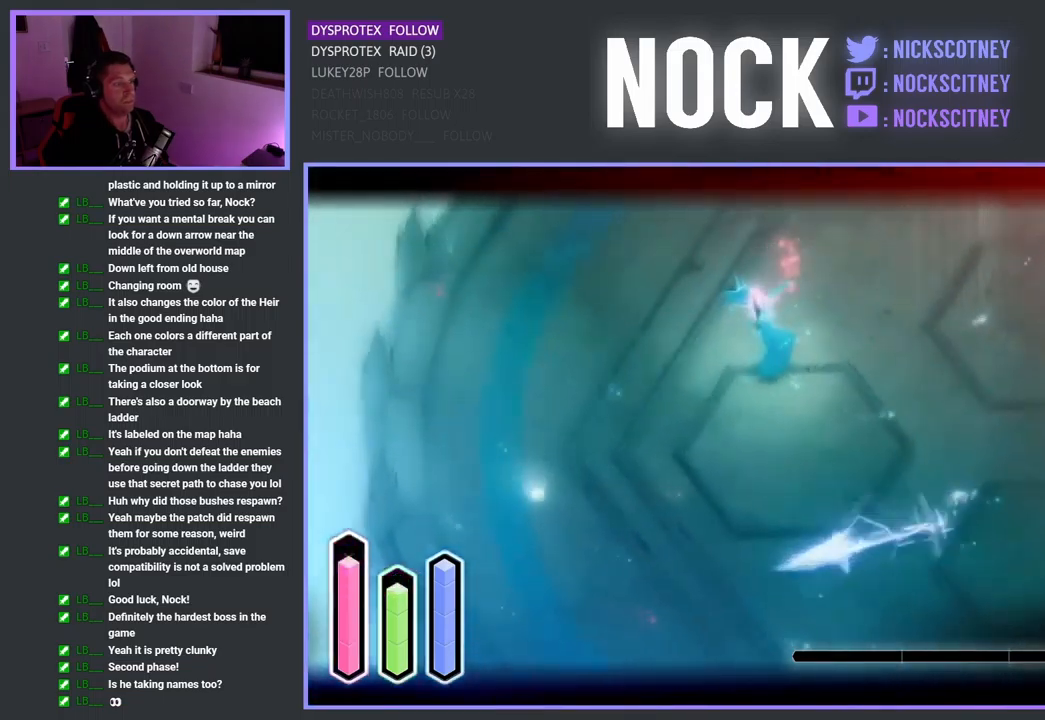
{"buttons": ["CROSS", "L2"], "left_stick": "left", "right_stick": "center", "events": [[450, "CROSS", "down"]]}
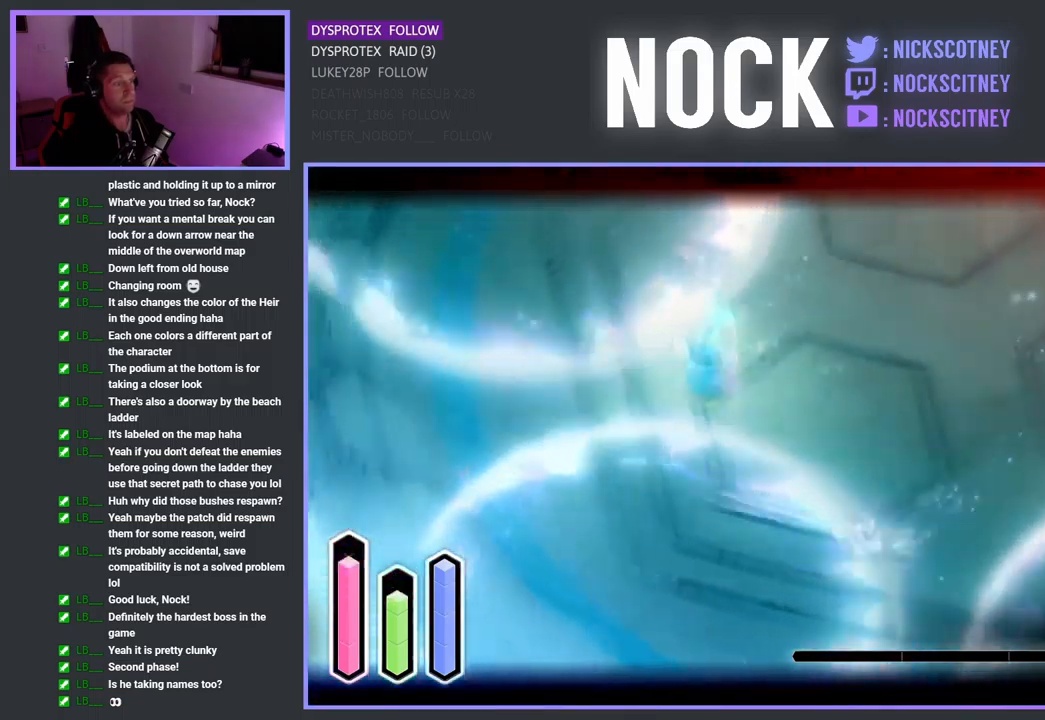
{"buttons": ["CROSS", "L2"], "left_stick": "left", "right_stick": "center", "events": [[67, "CROSS", "up"], [300, "TRIANGLE", "down"], [383, "TRIANGLE", "up"], [500, "CROSS", "down"]]}
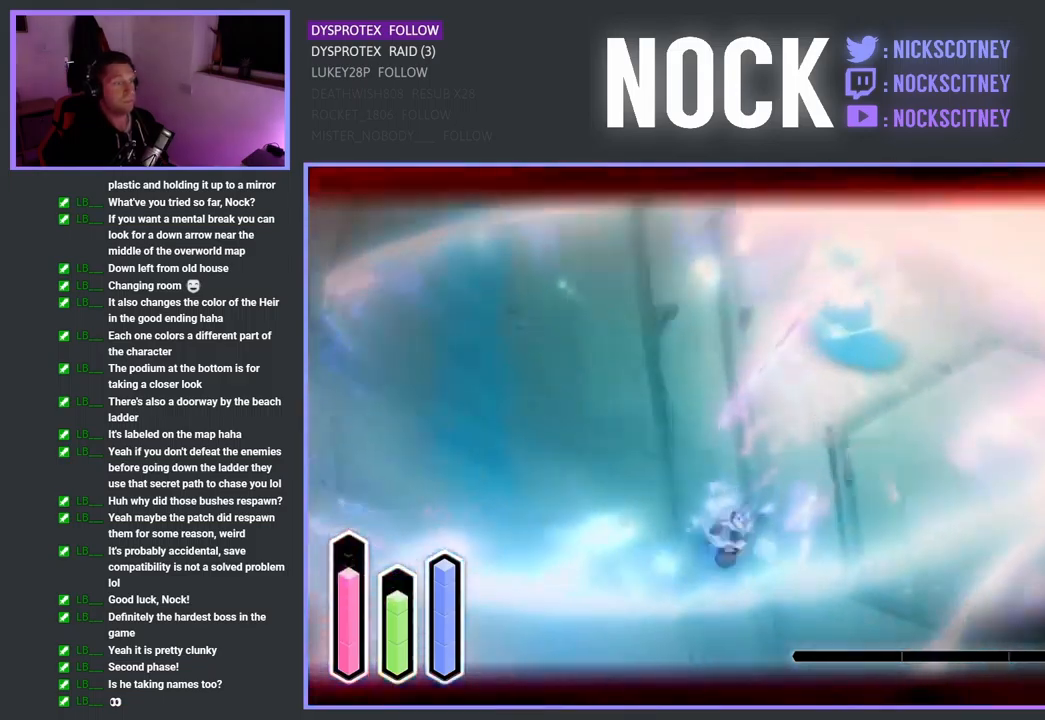
{"buttons": ["TRIANGLE", "L2"], "left_stick": "up-right", "right_stick": "center", "events": [[67, "left_stick", "up-left"], [200, "CROSS", "up"], [450, "TRIANGLE", "down"], [450, "left_stick", "up-right"]]}
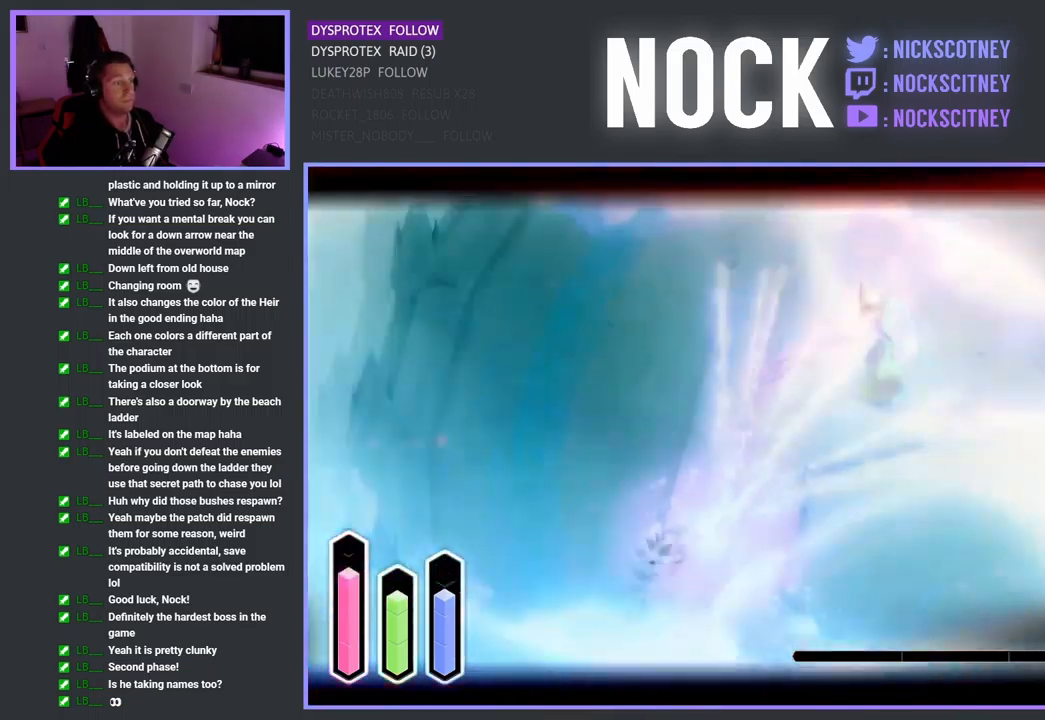
{"buttons": ["L2"], "left_stick": "up-right", "right_stick": "center", "events": [[67, "TRIANGLE", "up"], [133, "TRIANGLE", "down"], [267, "TRIANGLE", "up"], [333, "TRIANGLE", "down"], [433, "TRIANGLE", "up"]]}
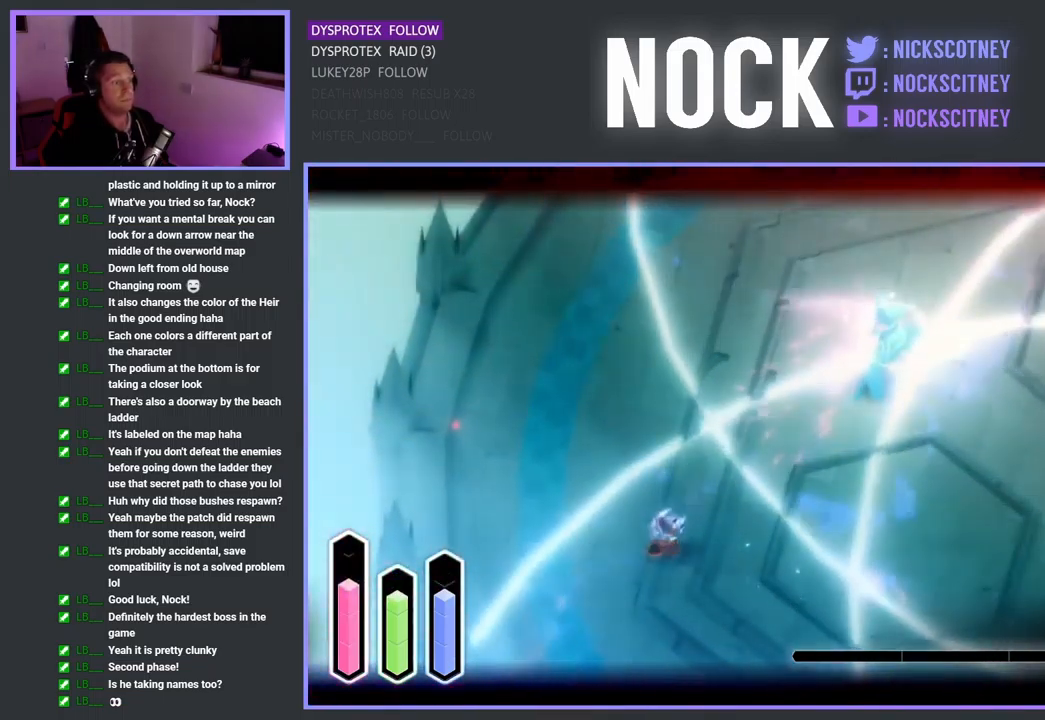
{"buttons": ["L2"], "left_stick": "up-right", "right_stick": "center", "events": [[17, "TRIANGLE", "down"], [133, "TRIANGLE", "up"], [200, "TRIANGLE", "down"], [300, "TRIANGLE", "up"], [383, "TRIANGLE", "down"], [500, "TRIANGLE", "up"]]}
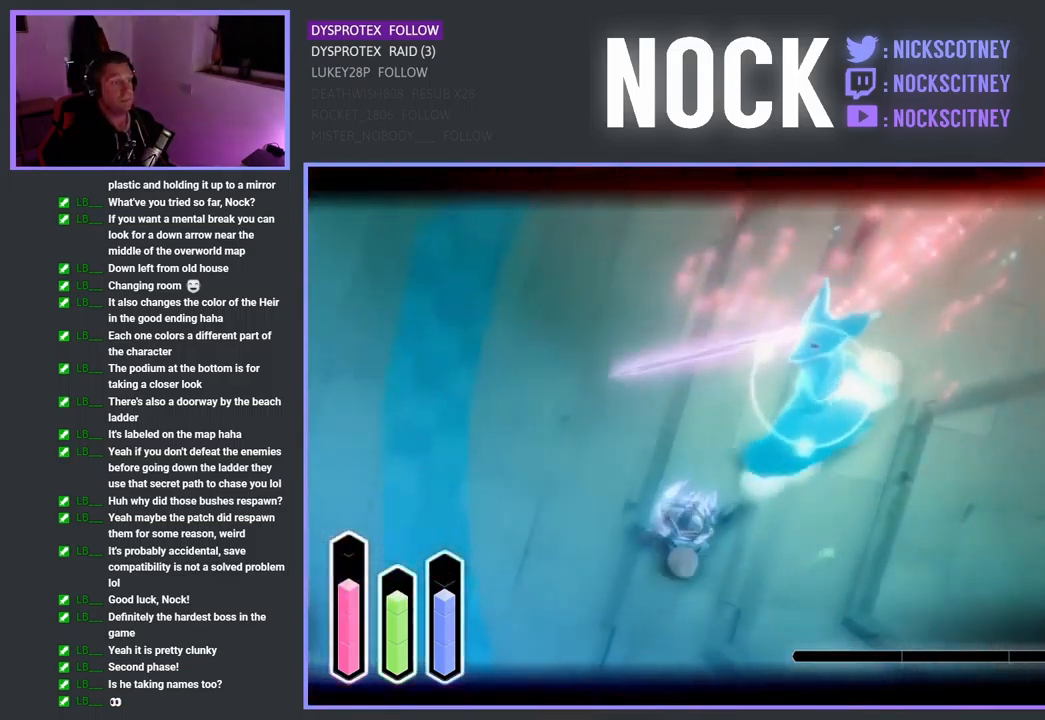
{"buttons": ["CROSS"], "left_stick": "right", "right_stick": "center", "events": [[50, "TRIANGLE", "down"], [183, "TRIANGLE", "up"], [250, "TRIANGLE", "down"], [367, "TRIANGLE", "up"], [367, "left_stick", "right"], [383, "L2", "up"], [450, "CROSS", "down"]]}
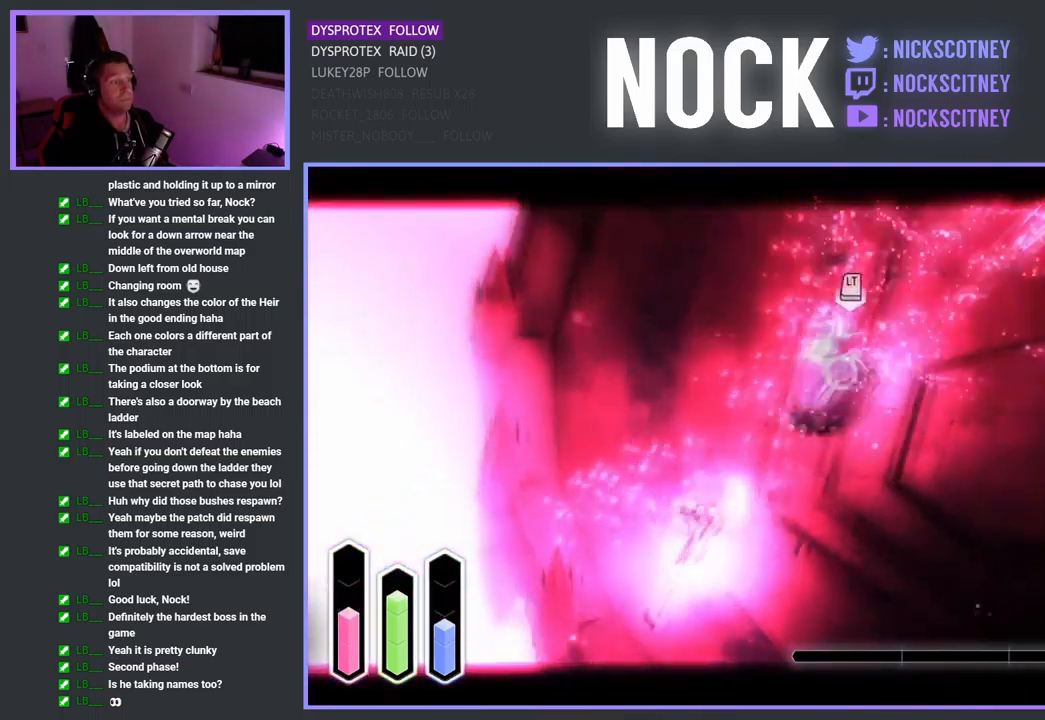
{"buttons": [], "left_stick": "down-right", "right_stick": "center", "events": [[83, "CROSS", "up"], [167, "CROSS", "down"], [283, "CROSS", "up"], [350, "CROSS", "down"], [367, "left_stick", "down-right"], [483, "CROSS", "up"]]}
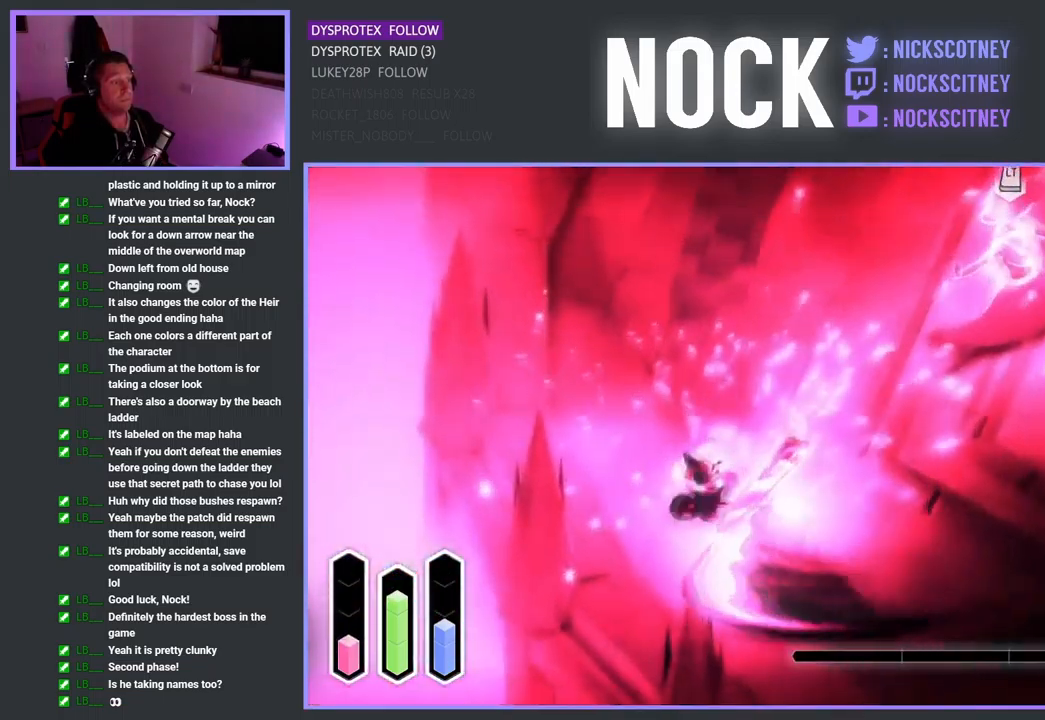
{"buttons": ["CROSS"], "left_stick": "down-right", "right_stick": "center", "events": [[50, "CROSS", "down"], [183, "CROSS", "up"], [250, "CROSS", "down"], [367, "CROSS", "up"], [434, "CROSS", "down"]]}
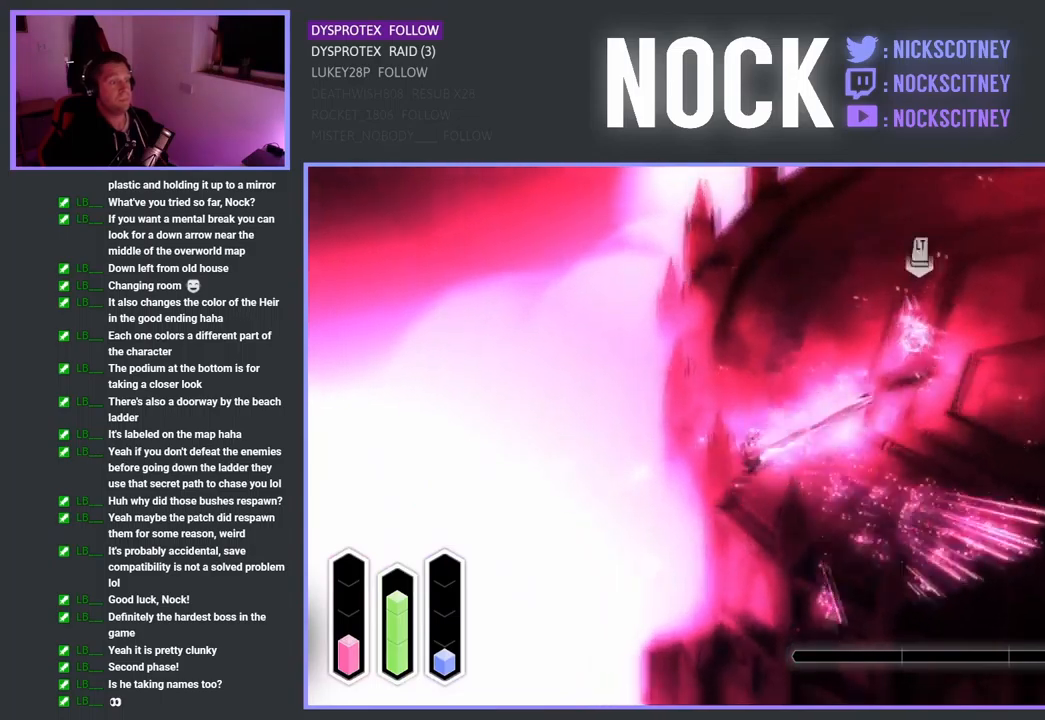
{"buttons": [], "left_stick": "right", "right_stick": "center", "events": [[50, "CROSS", "up"], [117, "CROSS", "down"], [117, "left_stick", "right"], [250, "CROSS", "up"], [334, "CROSS", "down"], [450, "CROSS", "up"]]}
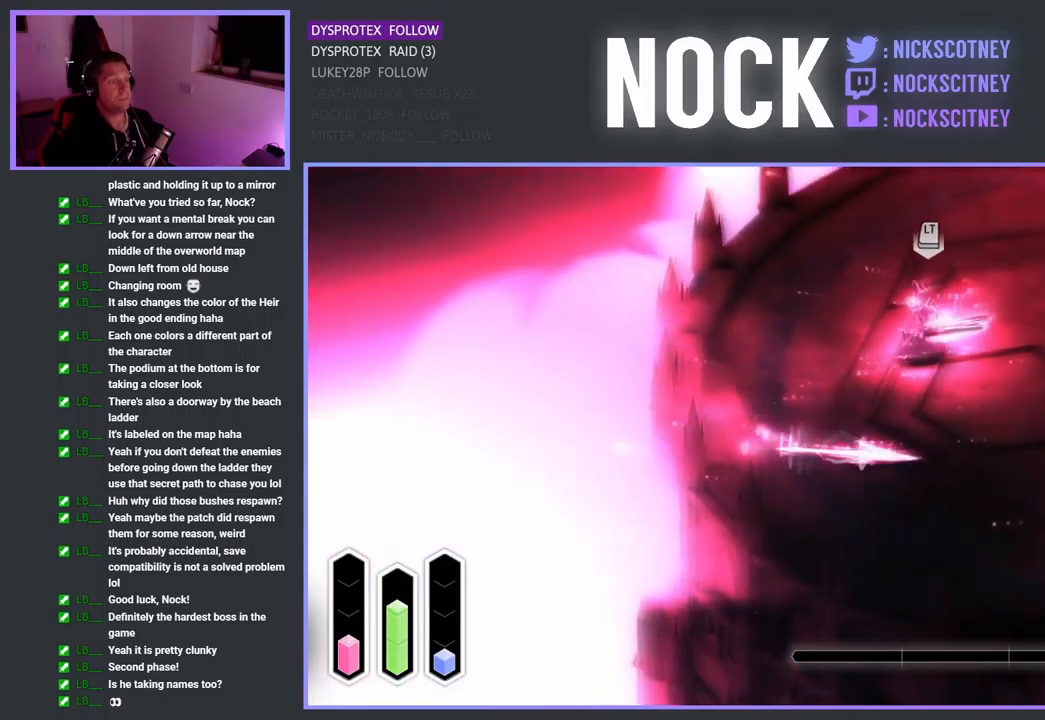
{"buttons": ["CROSS"], "left_stick": "right", "right_stick": "center", "events": [[34, "CROSS", "down"], [167, "CROSS", "up"], [234, "CROSS", "down"], [367, "CROSS", "up"], [434, "CROSS", "down"]]}